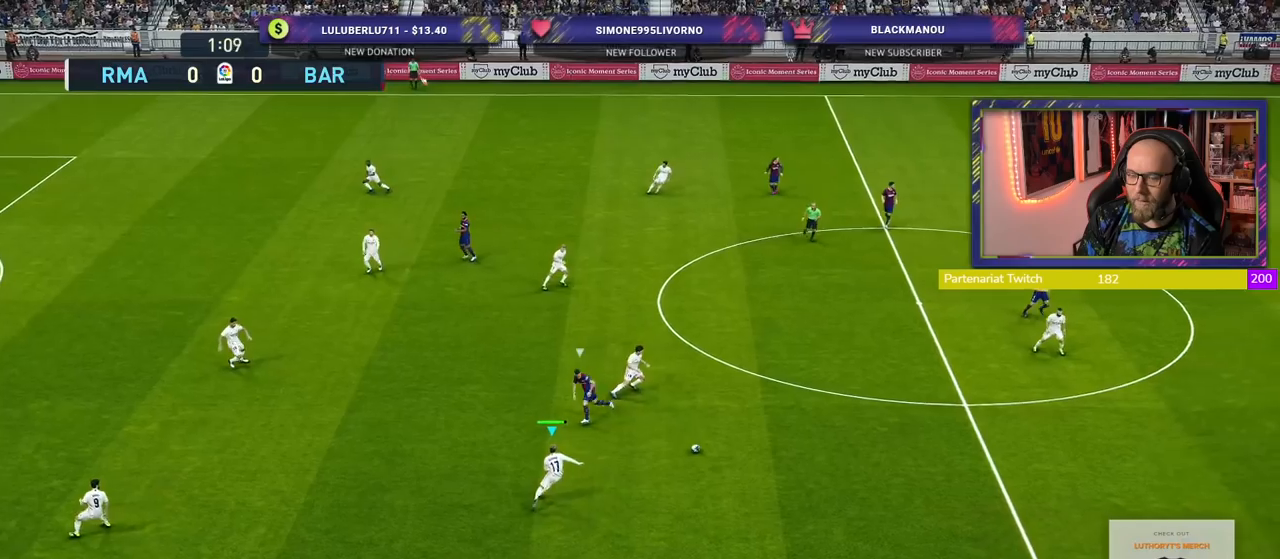
Gameplay with a controller (PlayStation layout); each line is a JSON object with the inputs held at the frame after it. "events" lists button and stick changes between this image and that frame as [ms after this image, input, new state], when the widget could be followed in between.
{"buttons": ["R2"], "left_stick": "right", "right_stick": "center", "events": [[220, "left_stick", "right"]]}
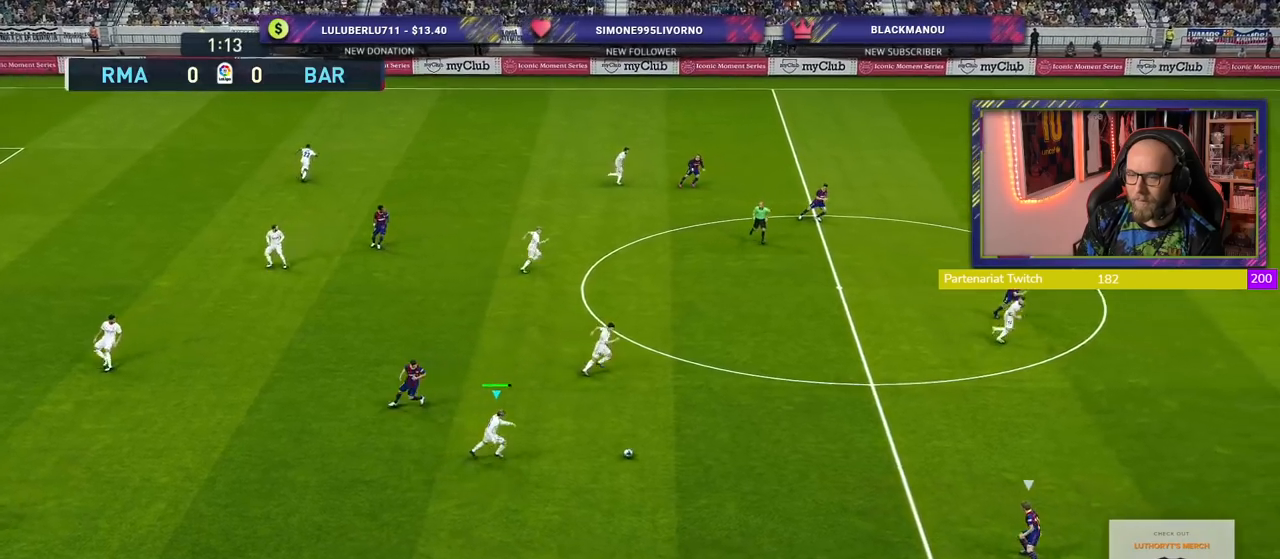
{"buttons": [], "left_stick": "up-right", "right_stick": "center", "events": [[340, "left_stick", "up-right"], [360, "R2", "up"]]}
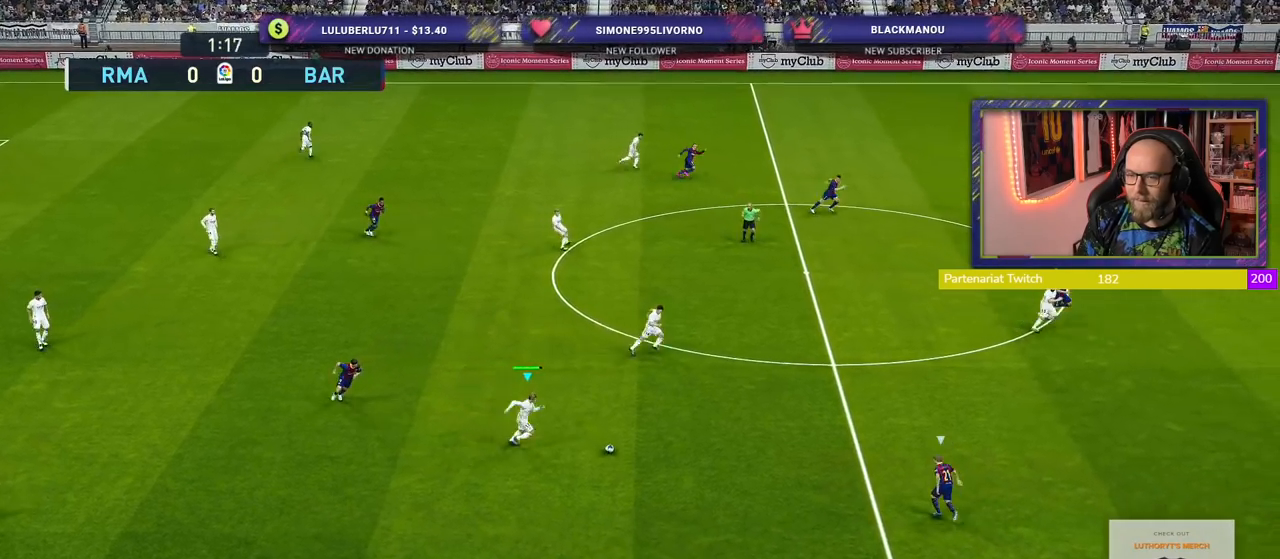
{"buttons": [], "left_stick": "center", "right_stick": "center", "events": [[140, "CROSS", "down"], [140, "left_stick", "up"], [220, "CROSS", "up"], [340, "left_stick", "up-right"], [460, "left_stick", "center"]]}
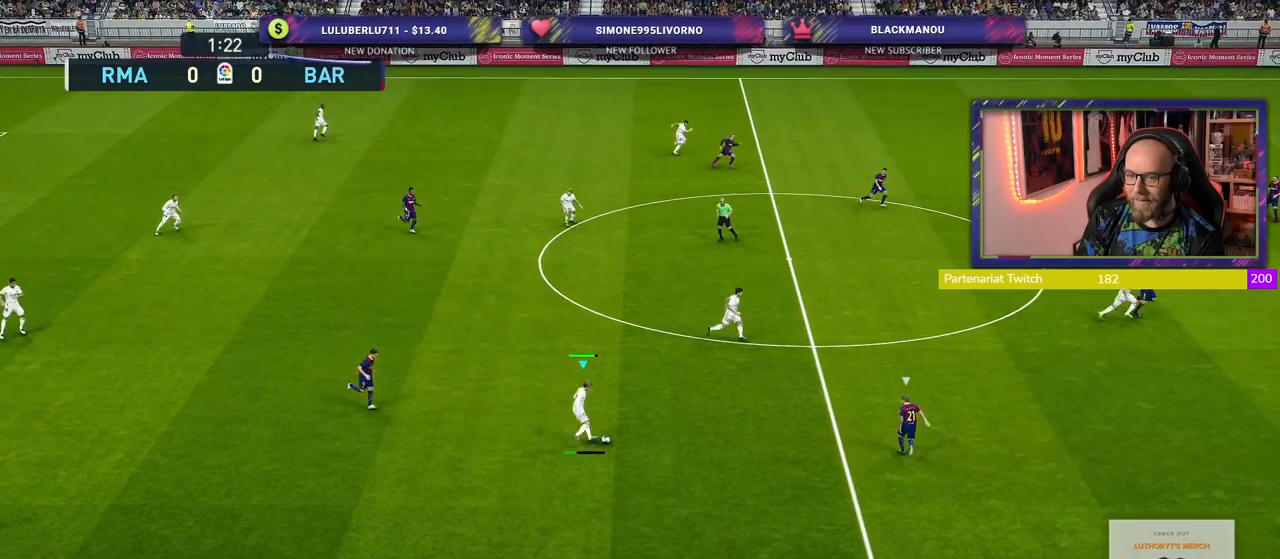
{"buttons": [], "left_stick": "up-right", "right_stick": "center", "events": [[420, "left_stick", "up-right"]]}
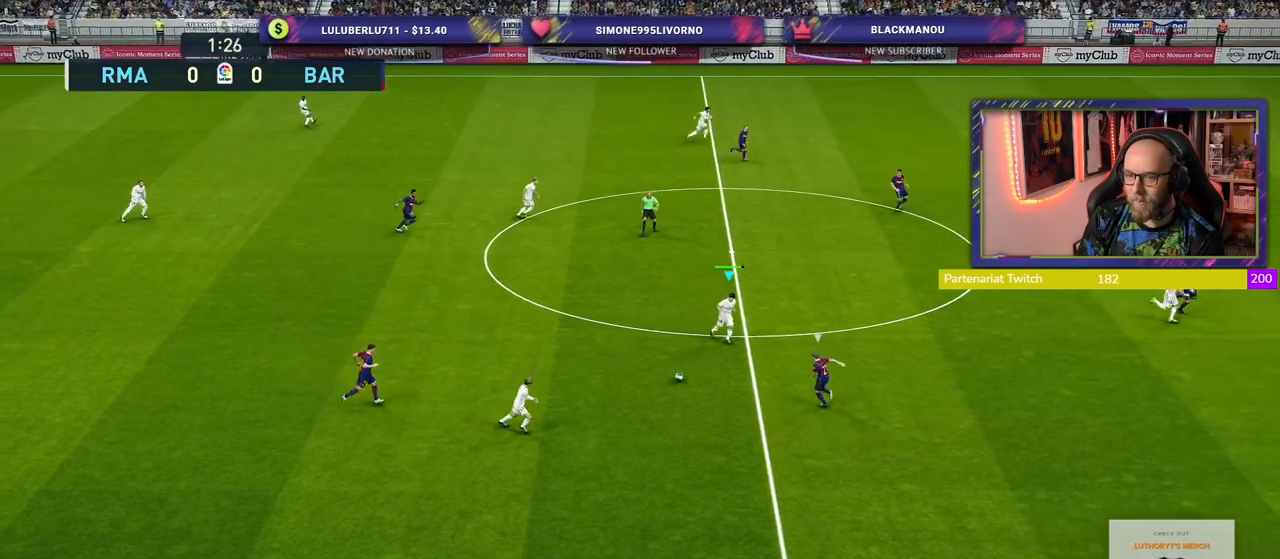
{"buttons": [], "left_stick": "up", "right_stick": "center", "events": [[40, "left_stick", "up"]]}
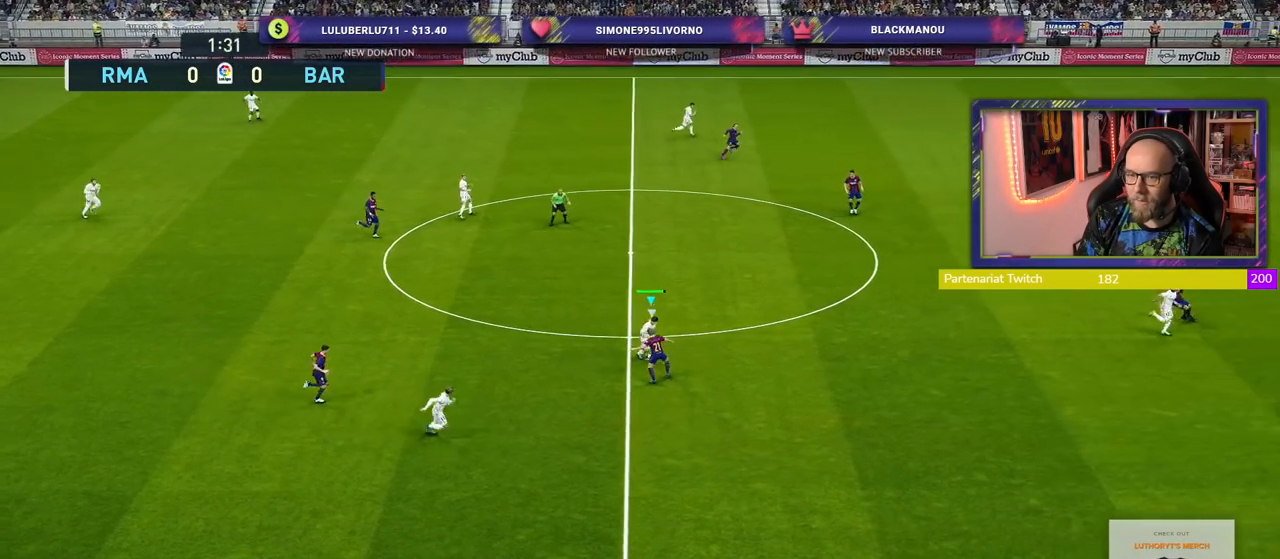
{"buttons": [], "left_stick": "up", "right_stick": "center", "events": []}
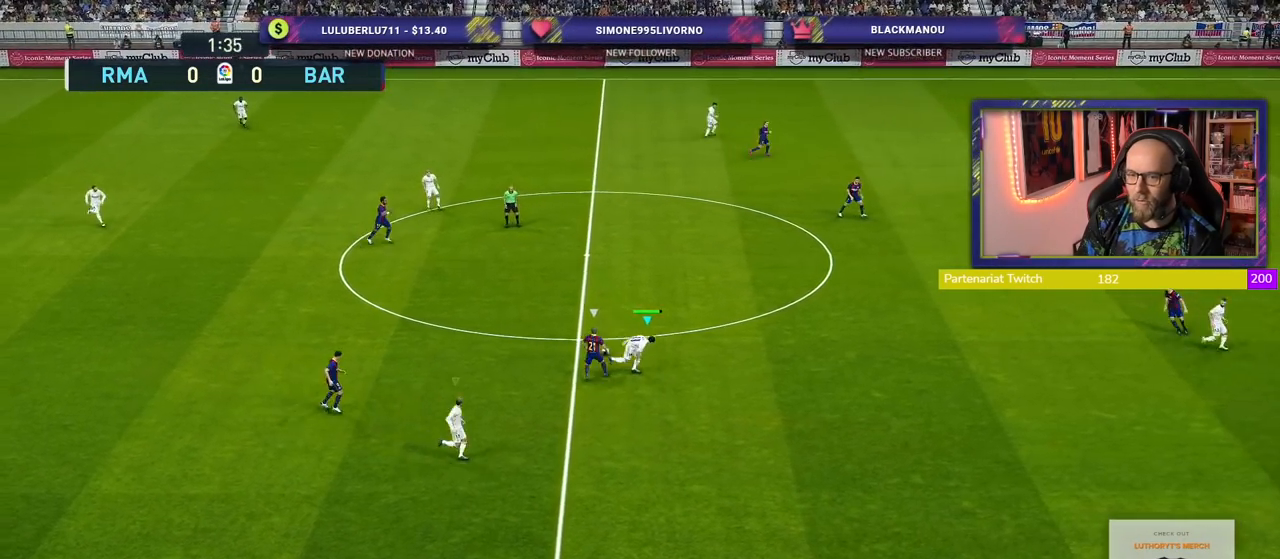
{"buttons": ["R2"], "left_stick": "up-left", "right_stick": "center", "events": [[20, "R2", "down"], [40, "left_stick", "up-left"], [280, "L1", "down"], [400, "L1", "up"]]}
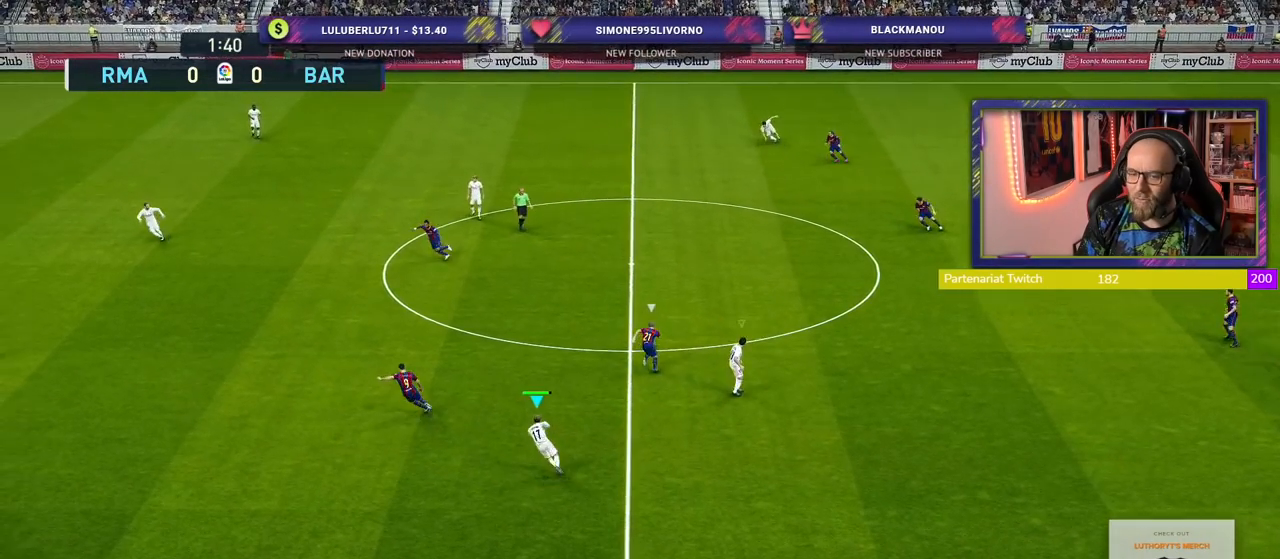
{"buttons": ["R2"], "left_stick": "up-left", "right_stick": "center", "events": []}
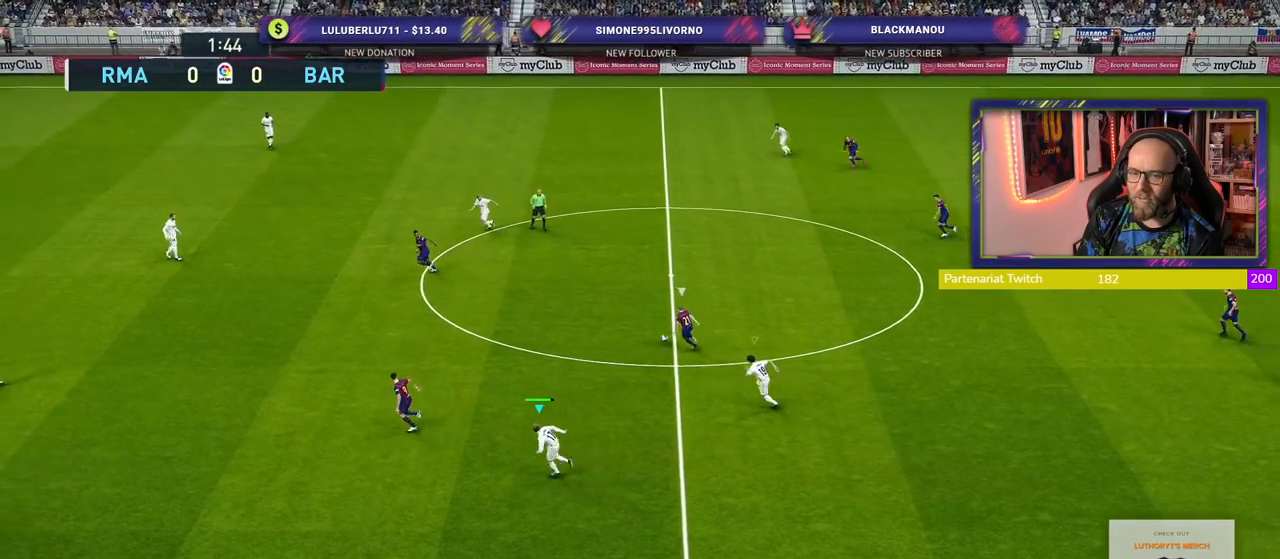
{"buttons": ["R2"], "left_stick": "up-left", "right_stick": "center", "events": []}
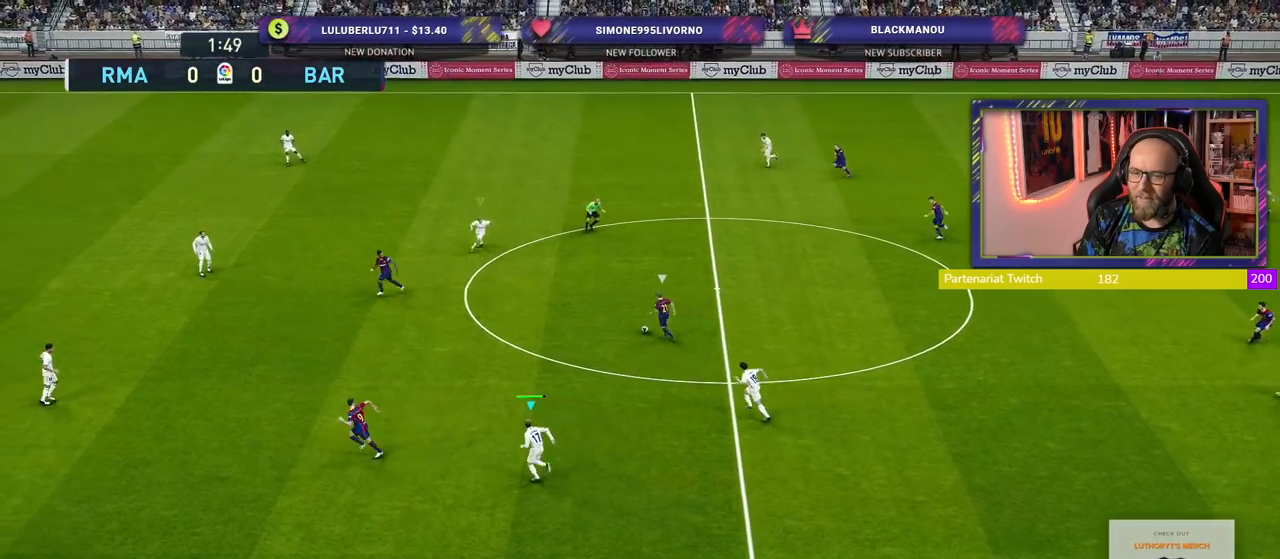
{"buttons": ["R2"], "left_stick": "down-left", "right_stick": "center", "events": [[280, "L1", "down"], [320, "left_stick", "down-left"], [400, "L1", "up"]]}
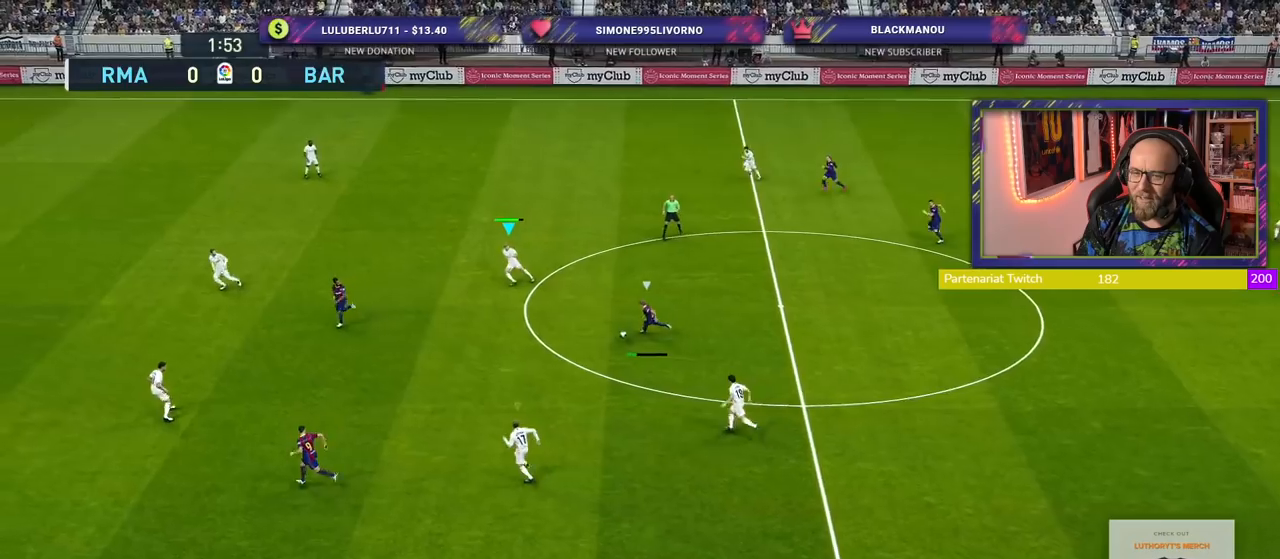
{"buttons": ["R2"], "left_stick": "down-left", "right_stick": "center", "events": []}
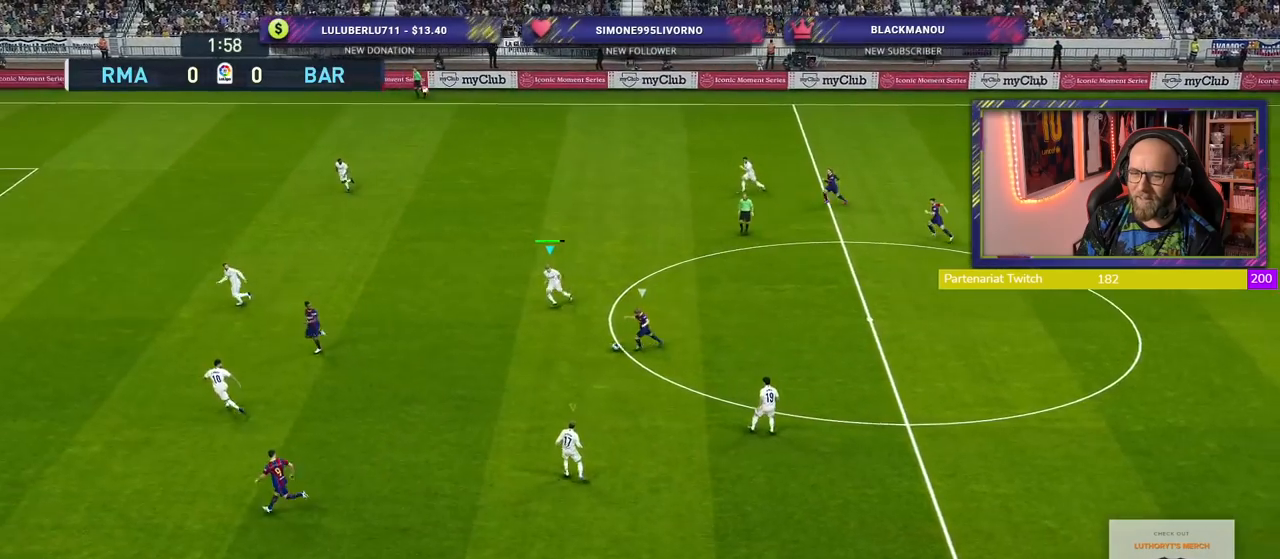
{"buttons": ["R2"], "left_stick": "down-left", "right_stick": "center", "events": []}
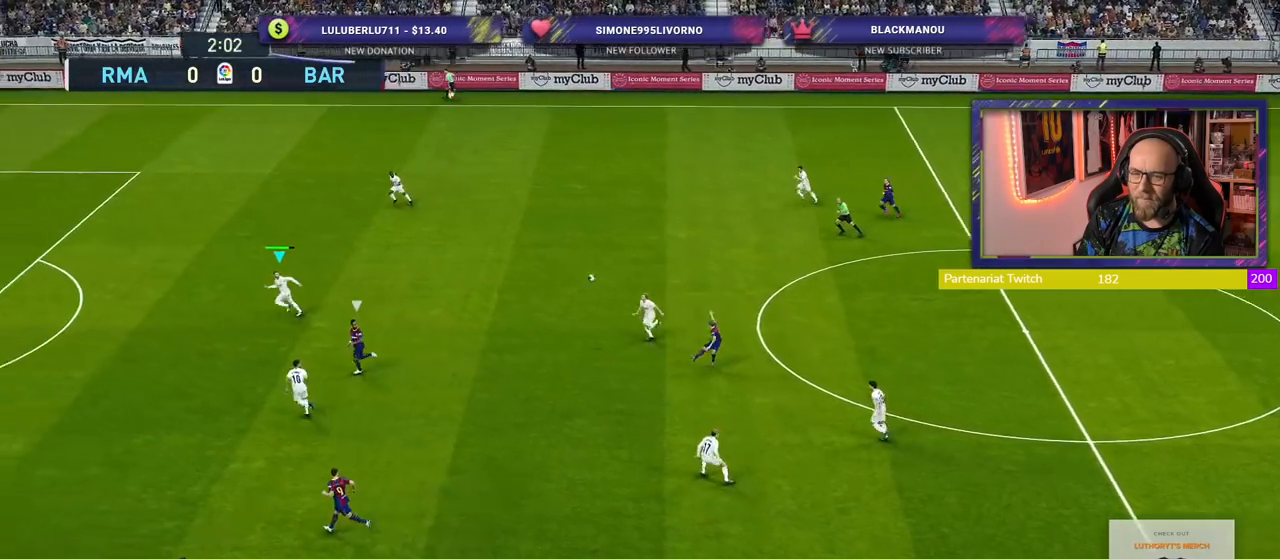
{"buttons": ["R2"], "left_stick": "down-left", "right_stick": "center", "events": []}
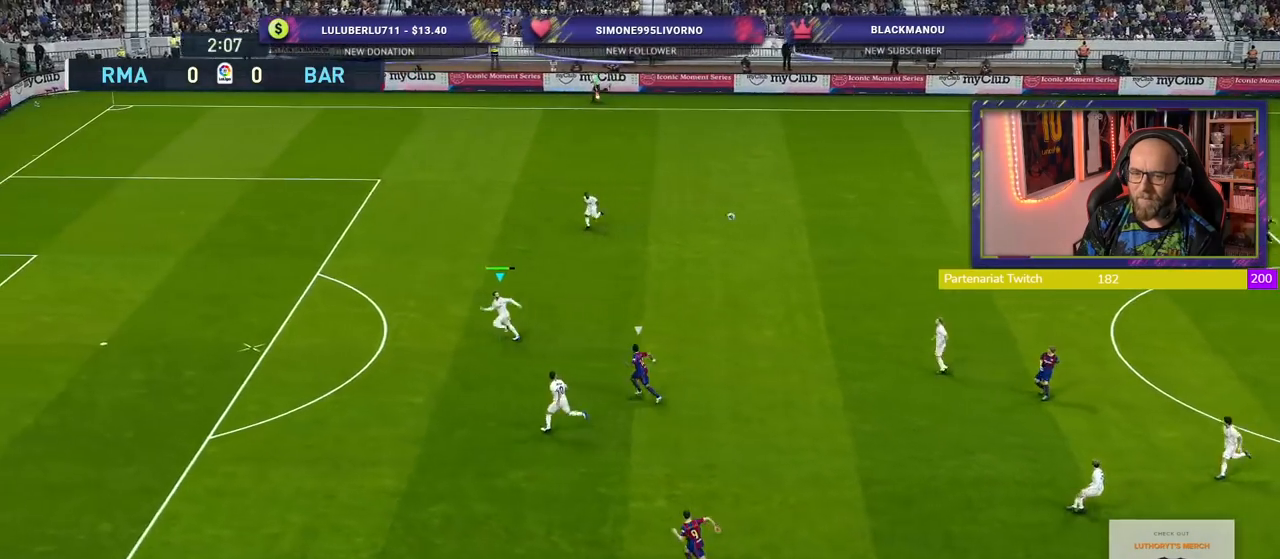
{"buttons": ["R2"], "left_stick": "left", "right_stick": "center", "events": [[240, "CROSS", "down"], [460, "CROSS", "up"], [500, "left_stick", "left"]]}
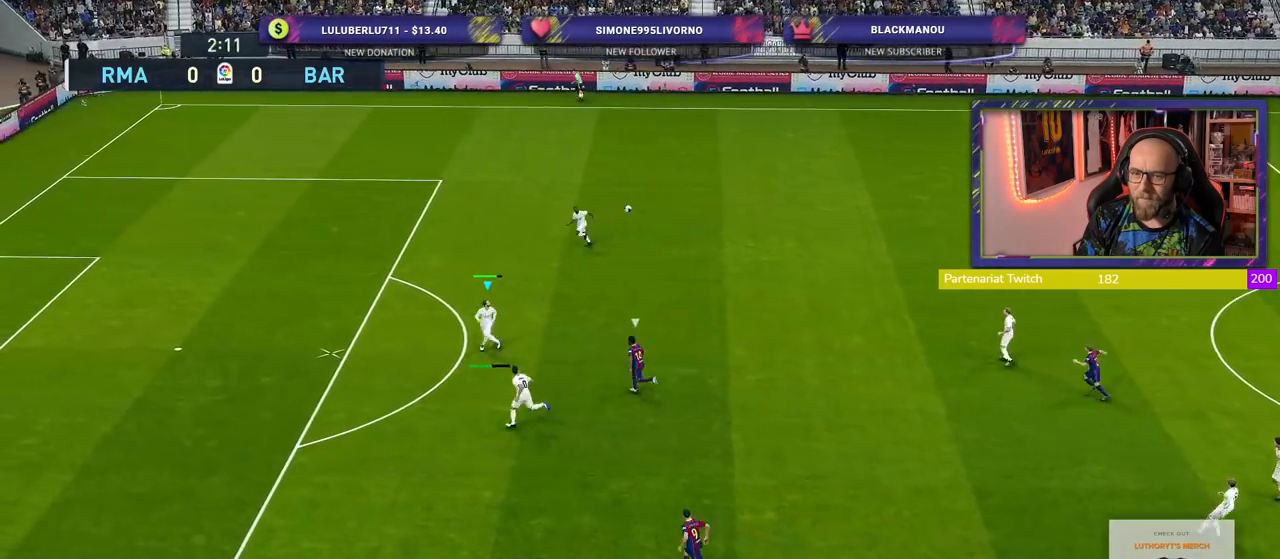
{"buttons": ["R2"], "left_stick": "left", "right_stick": "center", "events": []}
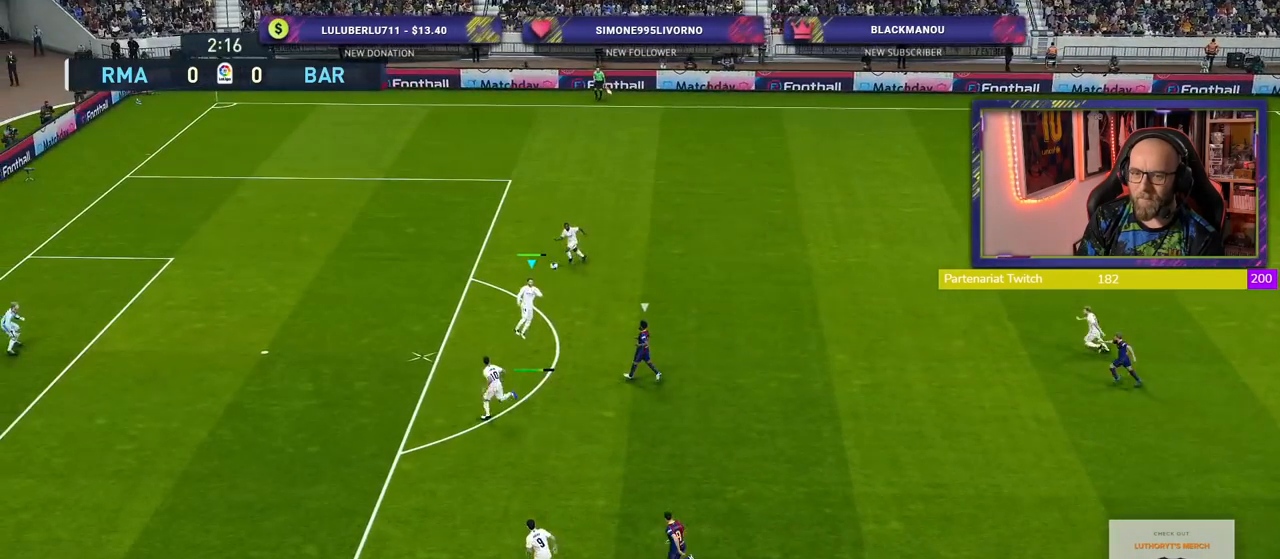
{"buttons": ["R2"], "left_stick": "center", "right_stick": "center", "events": [[260, "left_stick", "center"]]}
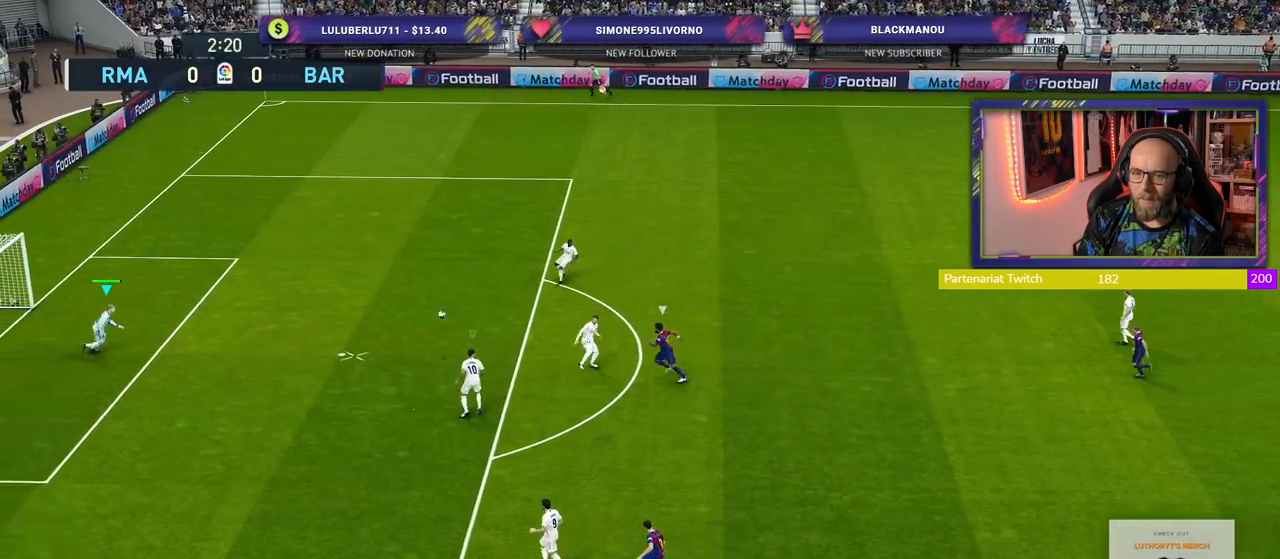
{"buttons": [], "left_stick": "center", "right_stick": "center", "events": [[60, "R2", "up"], [60, "left_stick", "right"], [220, "left_stick", "down-right"], [380, "left_stick", "center"]]}
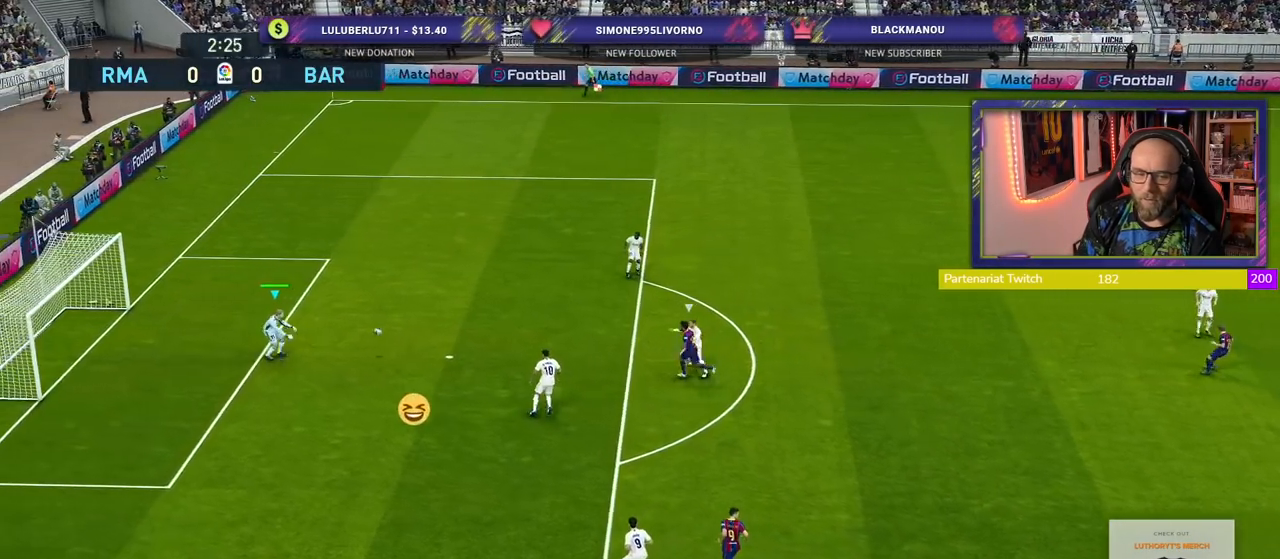
{"buttons": [], "left_stick": "center", "right_stick": "center", "events": []}
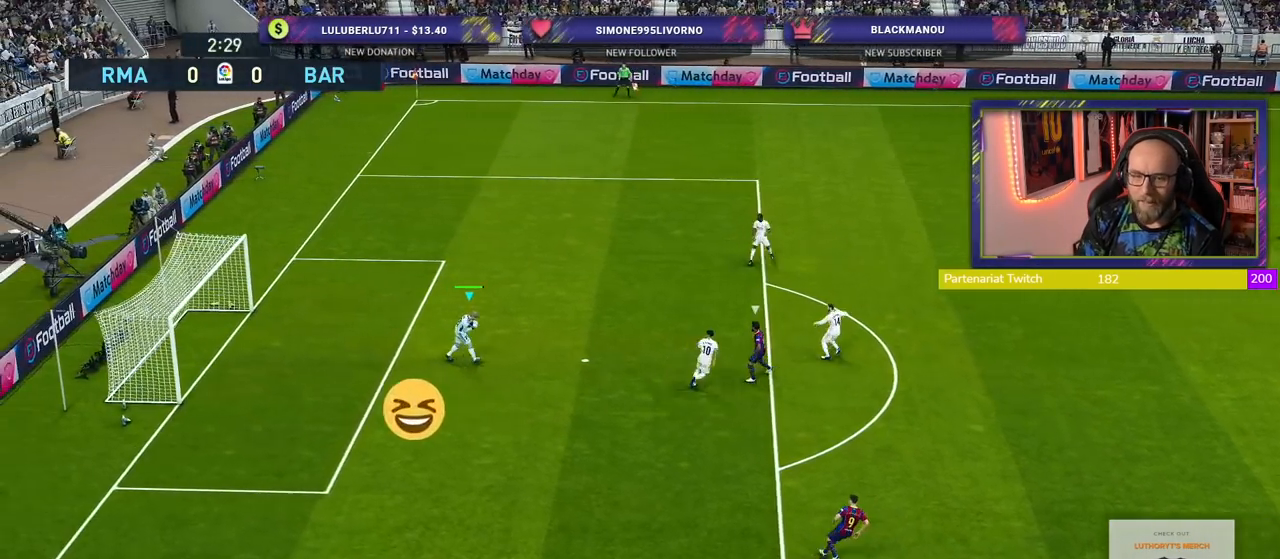
{"buttons": [], "left_stick": "center", "right_stick": "center", "events": []}
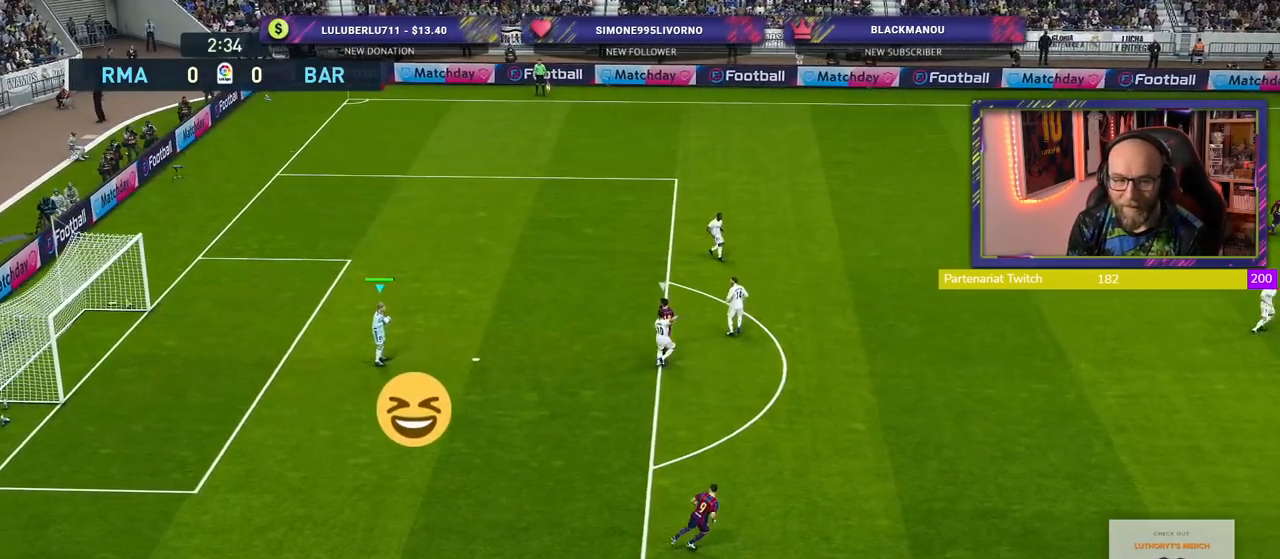
{"buttons": [], "left_stick": "center", "right_stick": "center", "events": []}
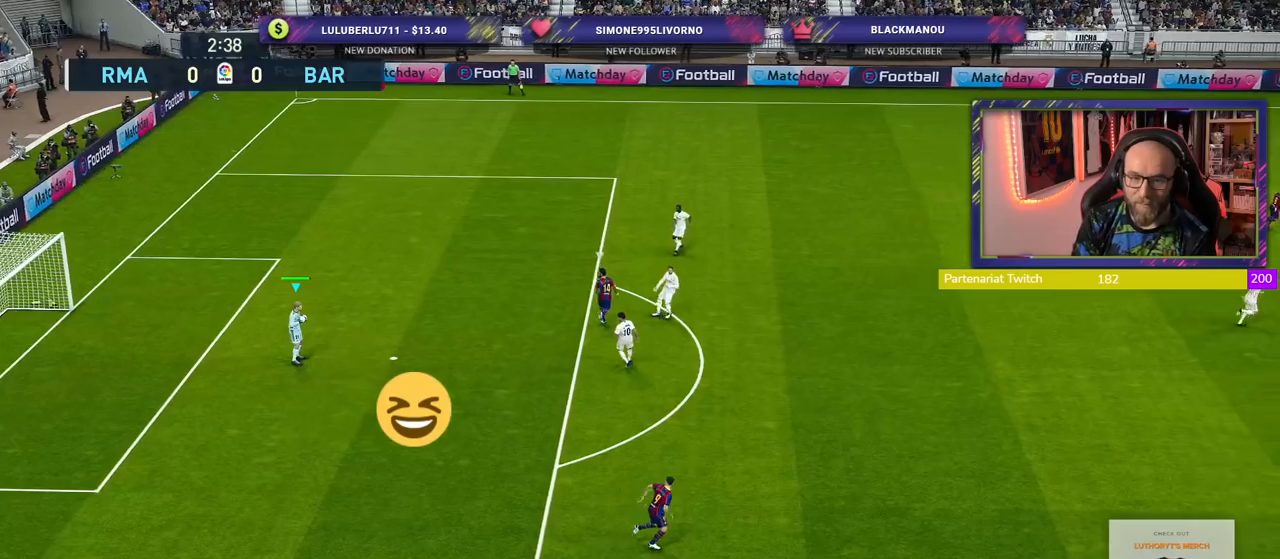
{"buttons": [], "left_stick": "center", "right_stick": "center", "events": []}
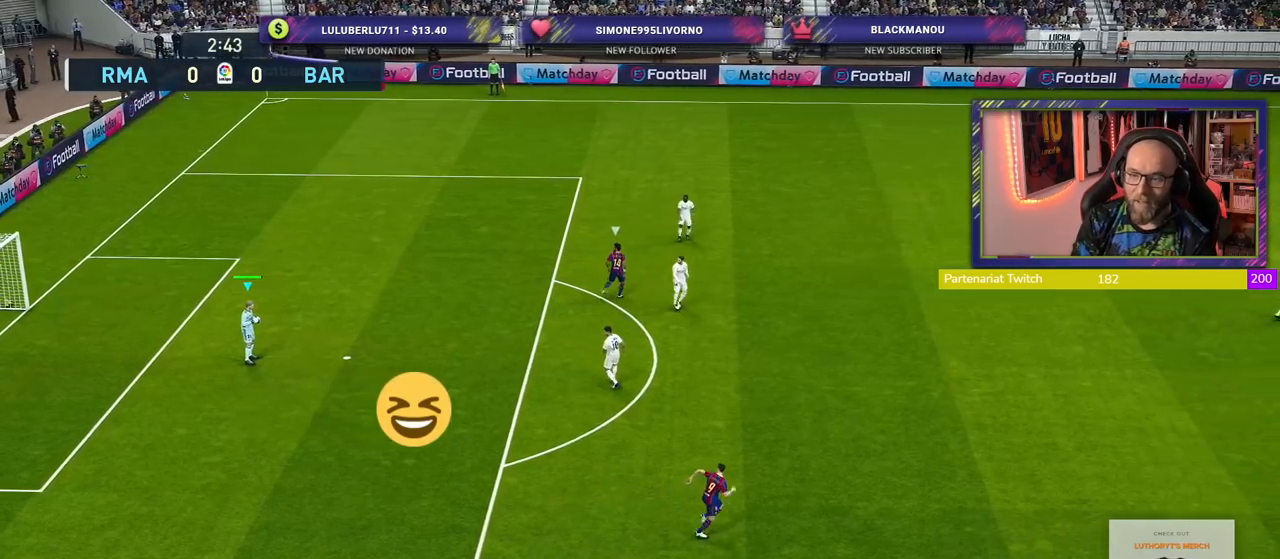
{"buttons": [], "left_stick": "right", "right_stick": "center", "events": [[360, "left_stick", "right"]]}
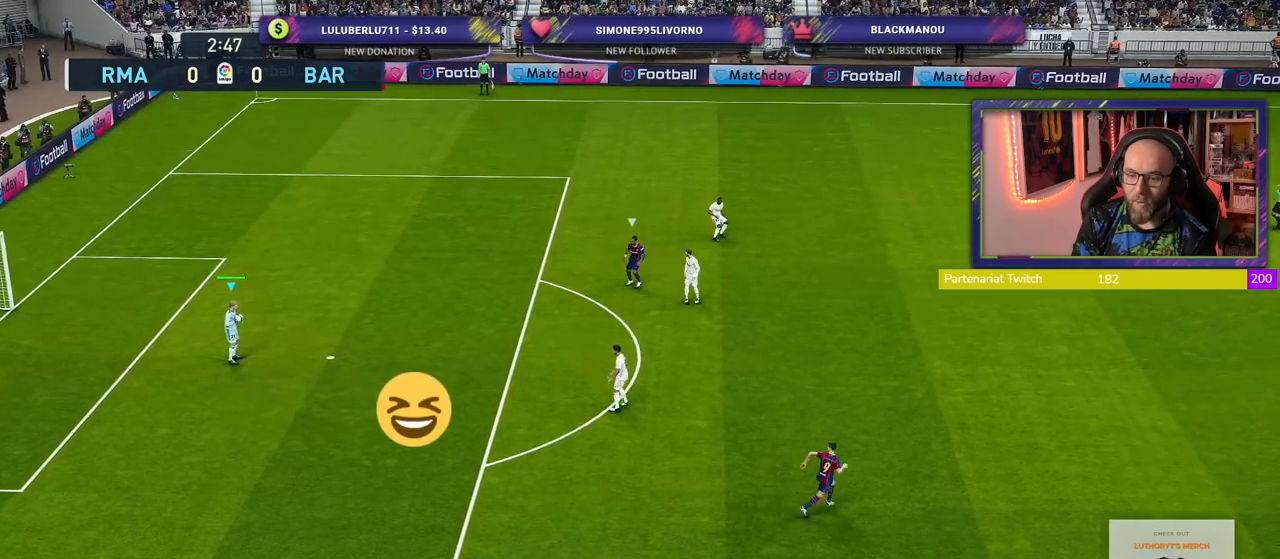
{"buttons": [], "left_stick": "down-right", "right_stick": "center", "events": [[60, "left_stick", "down-right"], [200, "CIRCLE", "down"], [420, "CIRCLE", "up"]]}
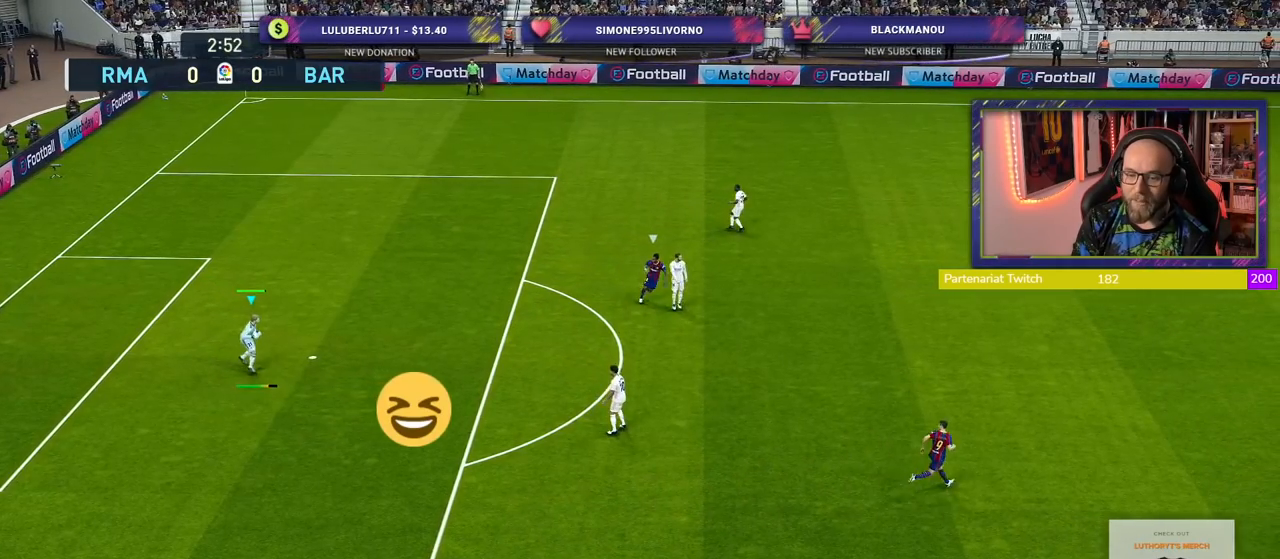
{"buttons": [], "left_stick": "center", "right_stick": "center", "events": [[320, "left_stick", "center"]]}
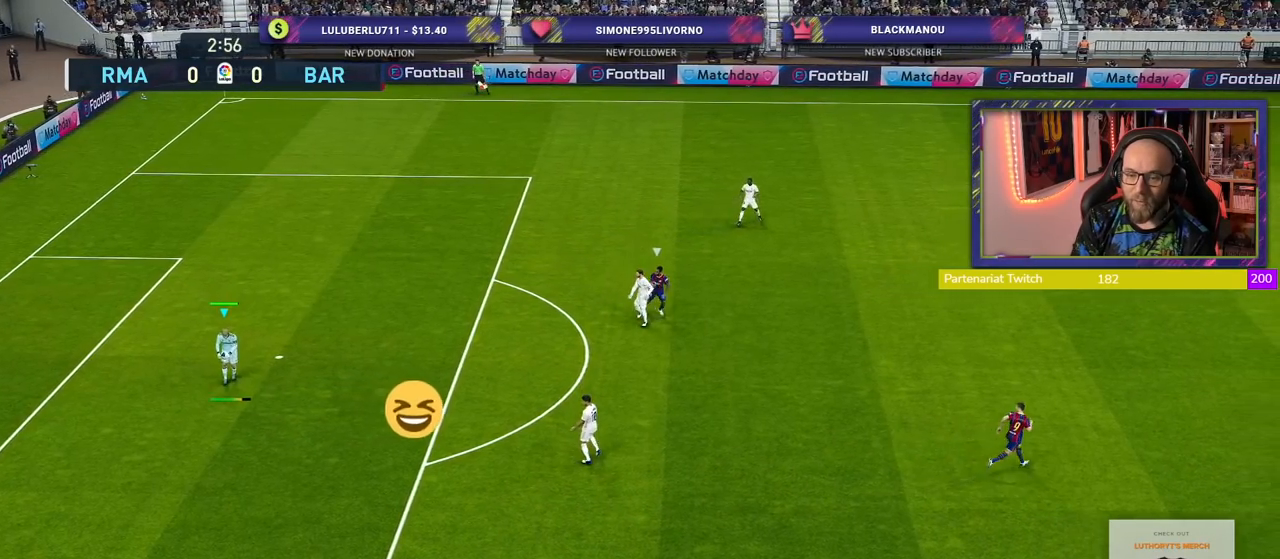
{"buttons": [], "left_stick": "center", "right_stick": "center", "events": []}
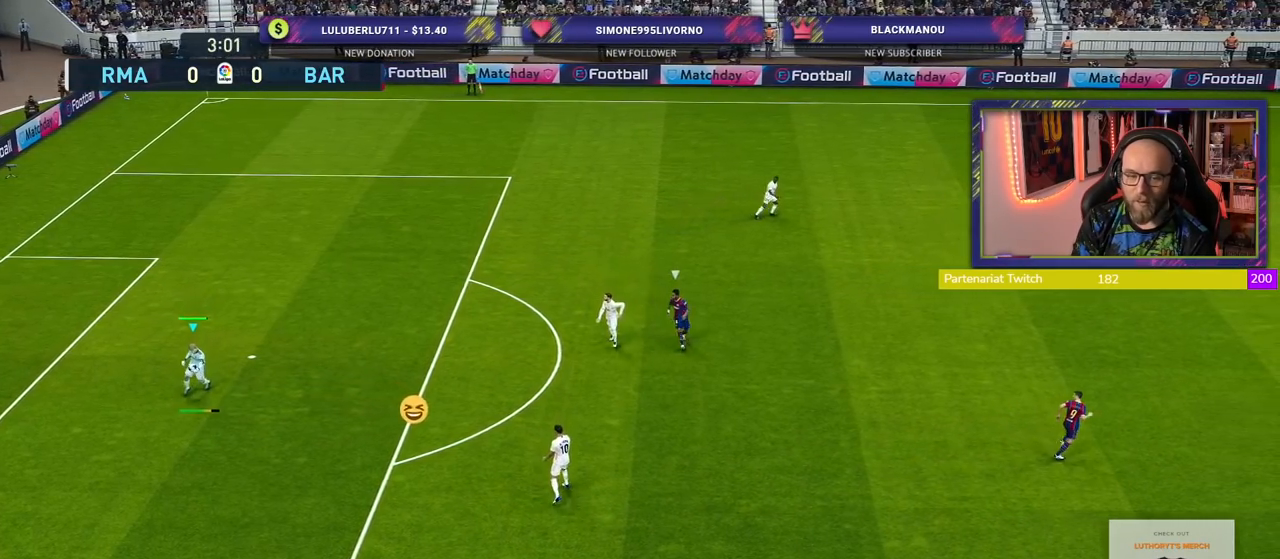
{"buttons": [], "left_stick": "center", "right_stick": "center", "events": []}
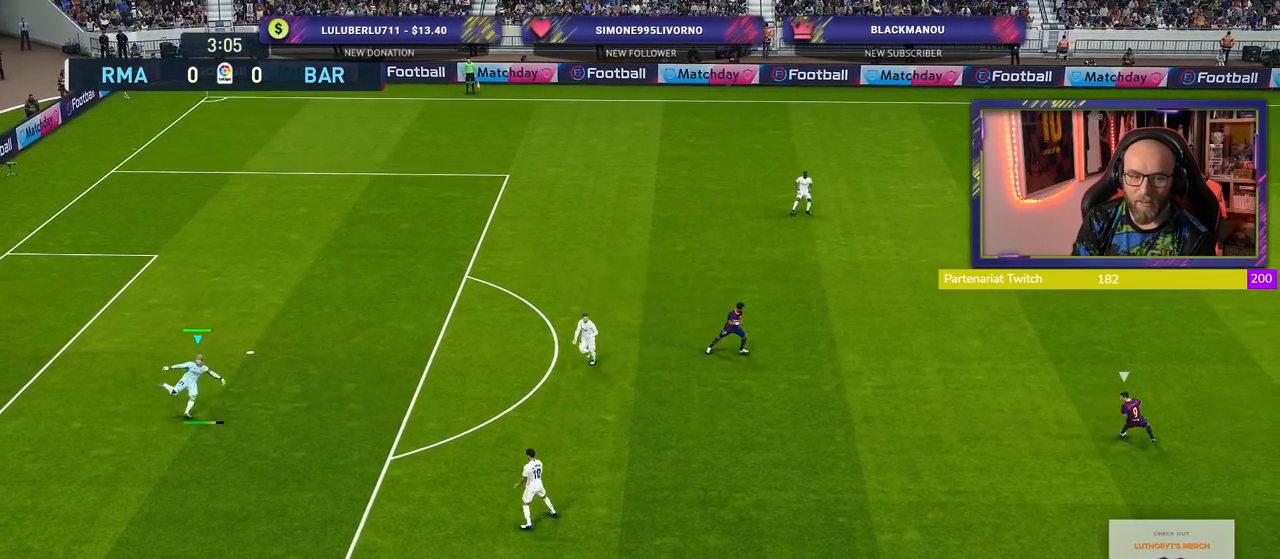
{"buttons": [], "left_stick": "center", "right_stick": "center", "events": []}
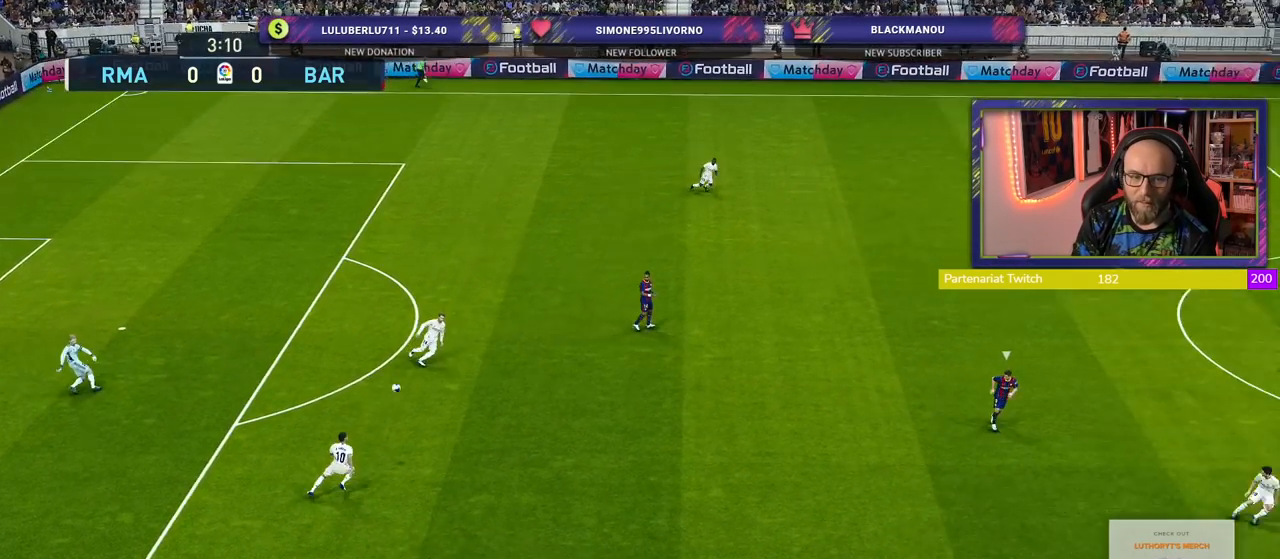
{"buttons": ["R2"], "left_stick": "left", "right_stick": "center", "events": [[160, "left_stick", "left"], [280, "R2", "down"]]}
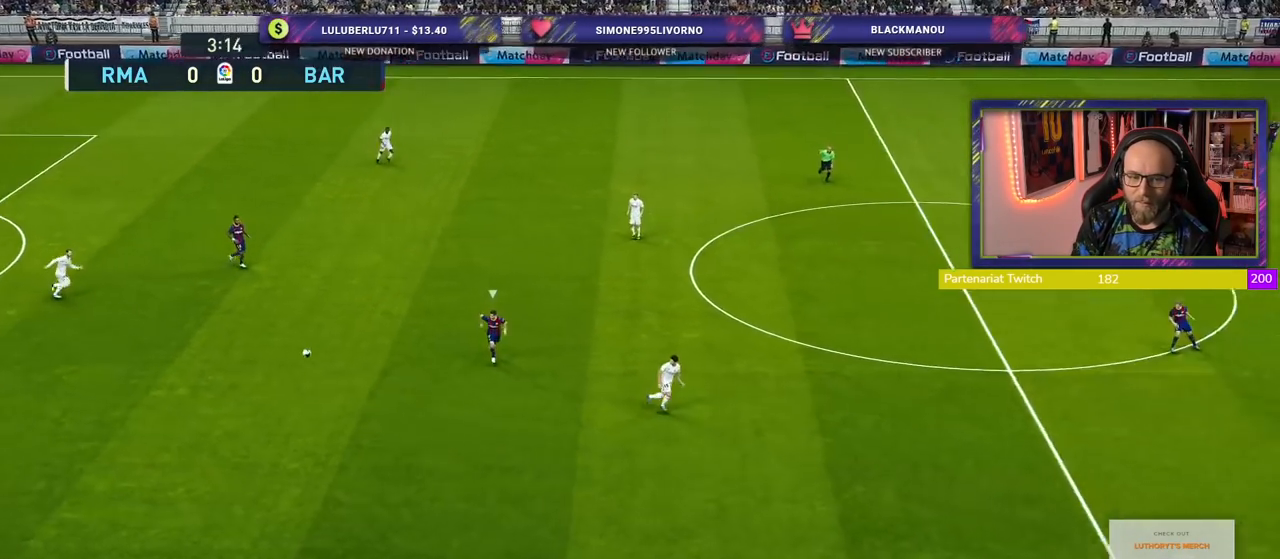
{"buttons": [], "left_stick": "left", "right_stick": "center", "events": [[80, "R2", "up"]]}
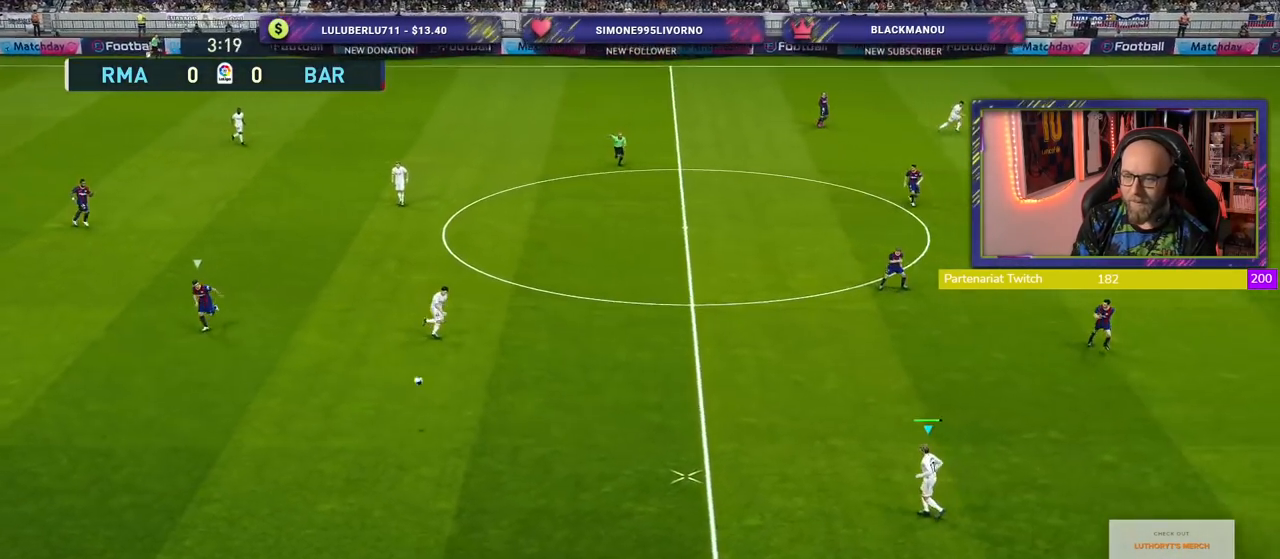
{"buttons": [], "left_stick": "up", "right_stick": "center", "events": [[100, "left_stick", "up-left"], [220, "left_stick", "up"]]}